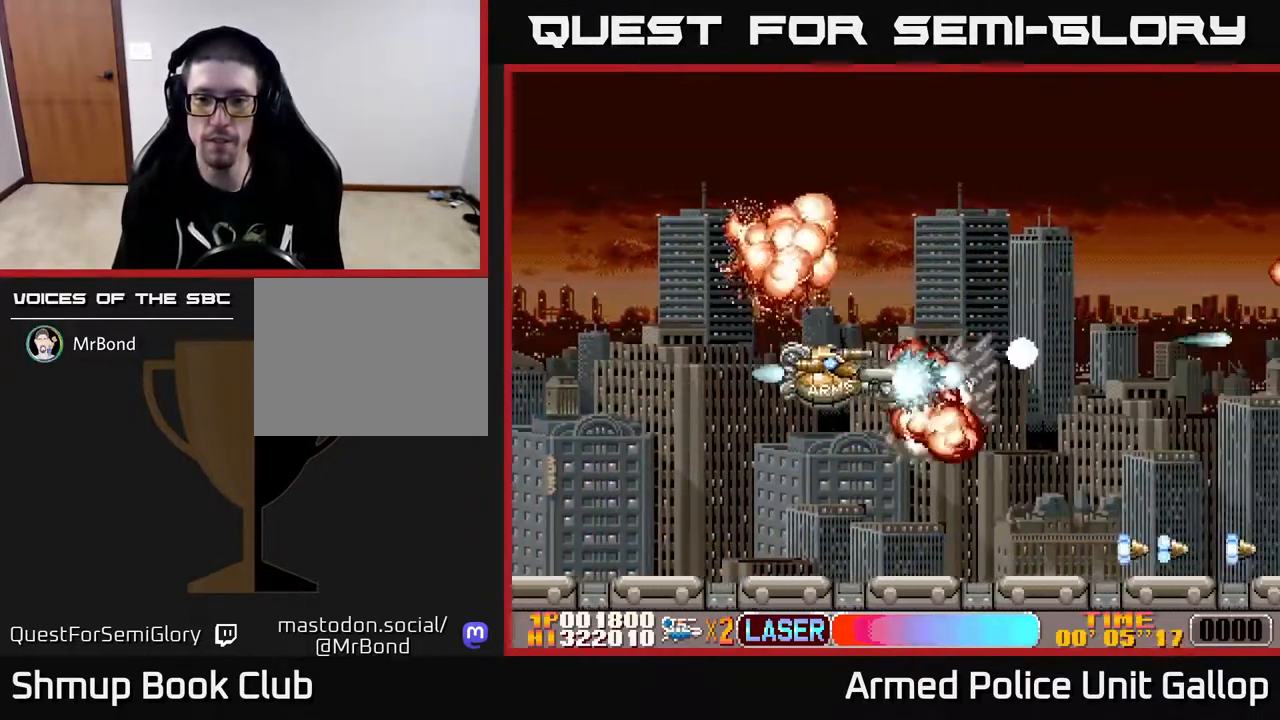
Gameplay with a controller (Xbox layout); each line is a JSON object with the inputs held at the frame after it. "events" lists button and stick changes between this image and that frame as [ms after this image, input, new state], when the widget could be followed in between.
{"buttons": ["A", "DPAD_UP"], "left_stick": "center", "right_stick": "center", "events": [[134, "DPAD_LEFT", "up"], [217, "DPAD_RIGHT", "down"], [284, "DPAD_DOWN", "up"], [350, "DPAD_UP", "down"], [384, "DPAD_RIGHT", "up"]]}
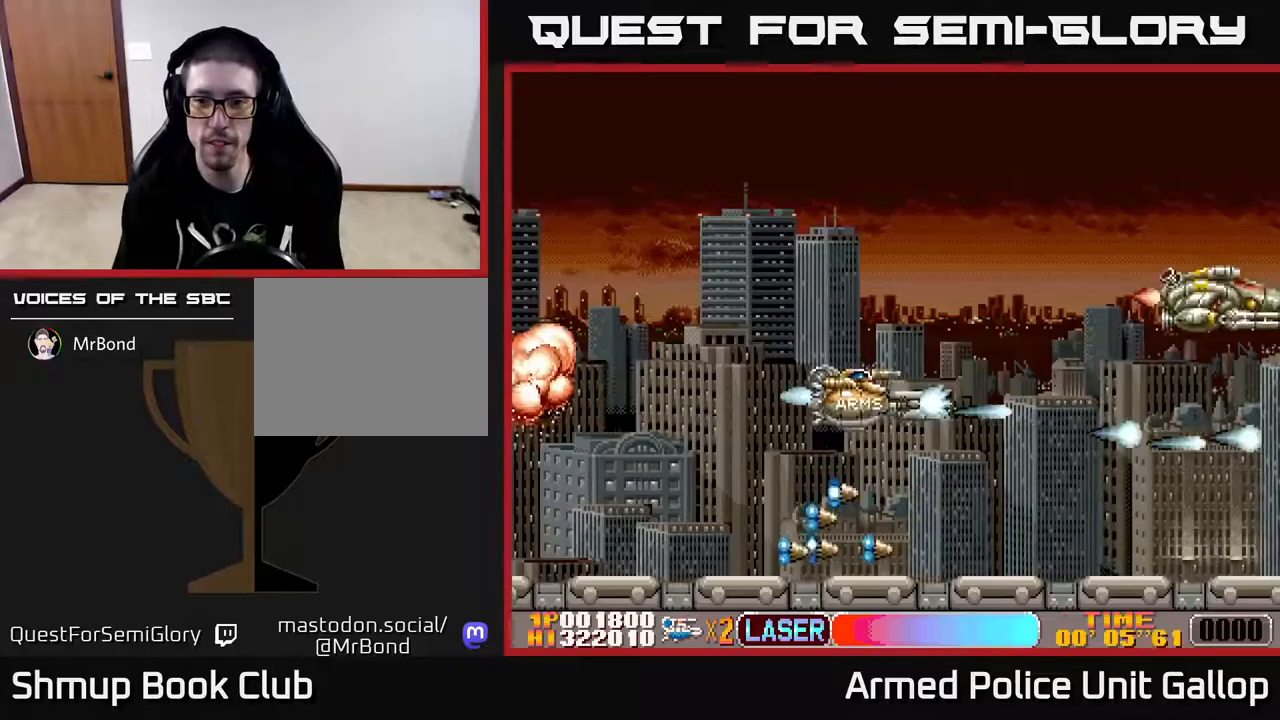
{"buttons": ["A", "DPAD_UP"], "left_stick": "center", "right_stick": "center", "events": []}
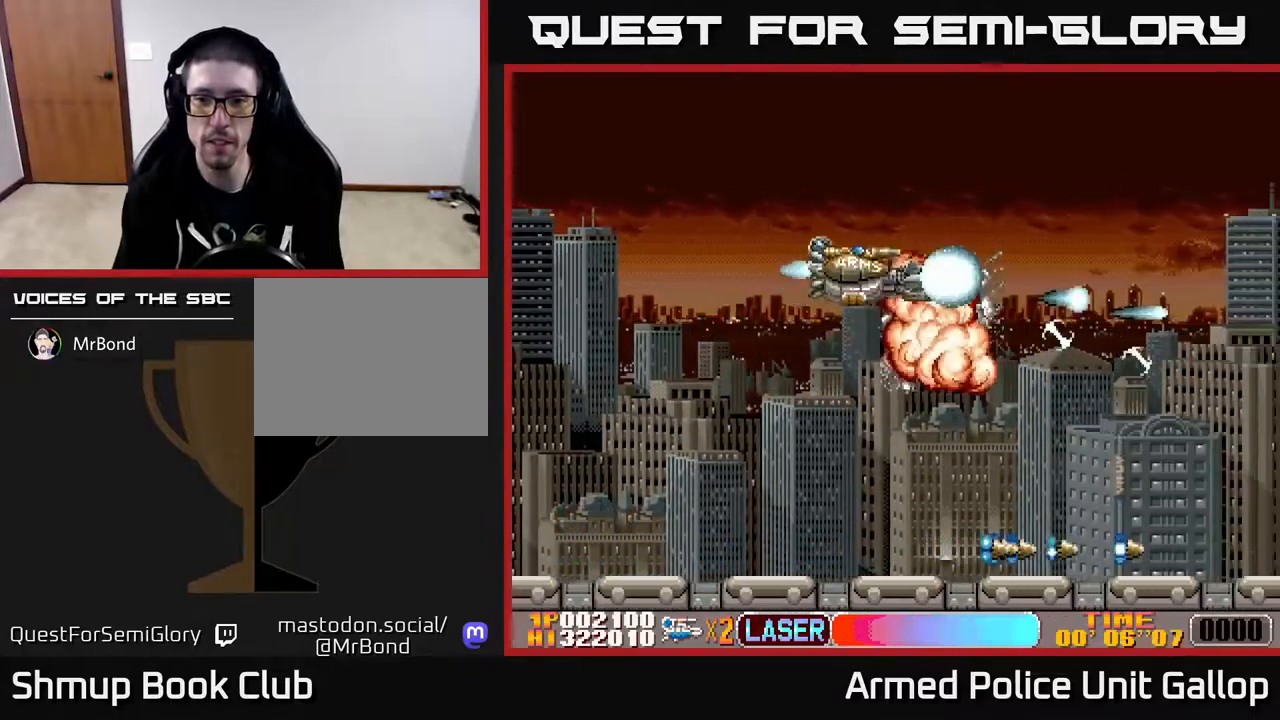
{"buttons": ["A", "DPAD_DOWN"], "left_stick": "center", "right_stick": "center", "events": [[183, "DPAD_UP", "up"], [217, "DPAD_DOWN", "down"]]}
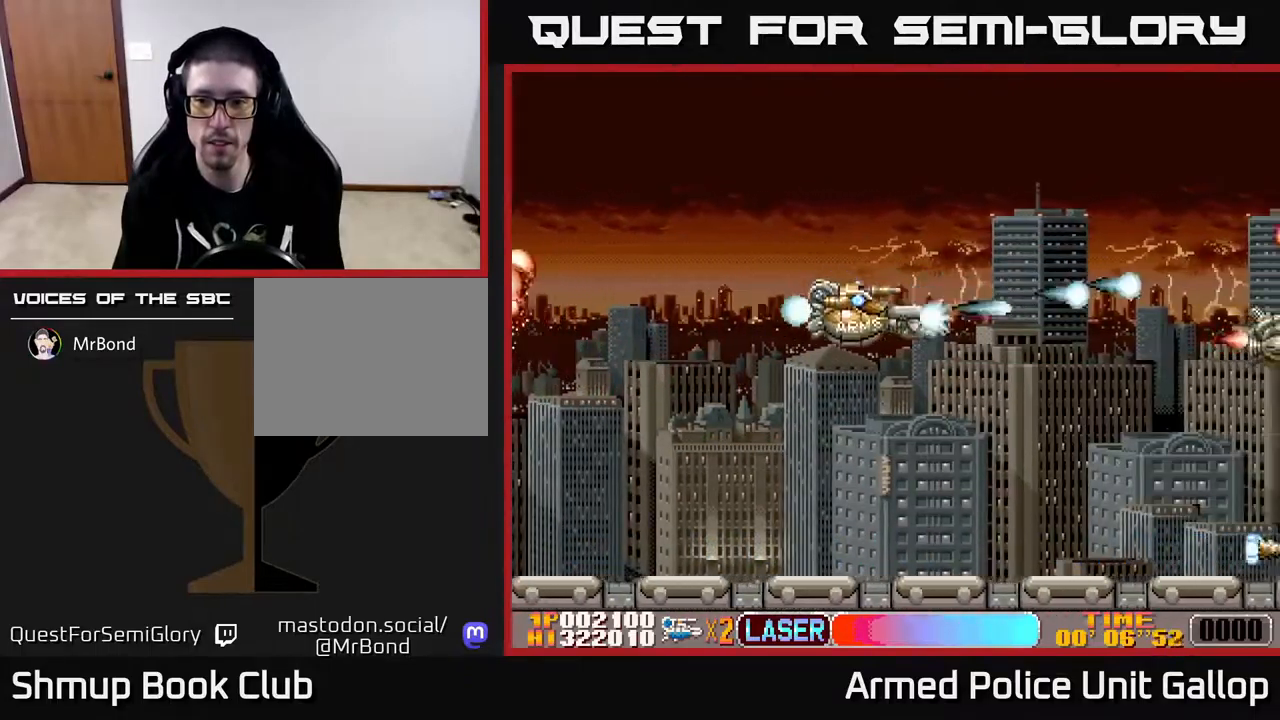
{"buttons": ["A", "DPAD_UP", "DPAD_LEFT"], "left_stick": "center", "right_stick": "center", "events": [[467, "DPAD_DOWN", "up"], [483, "DPAD_LEFT", "down"], [500, "DPAD_UP", "down"]]}
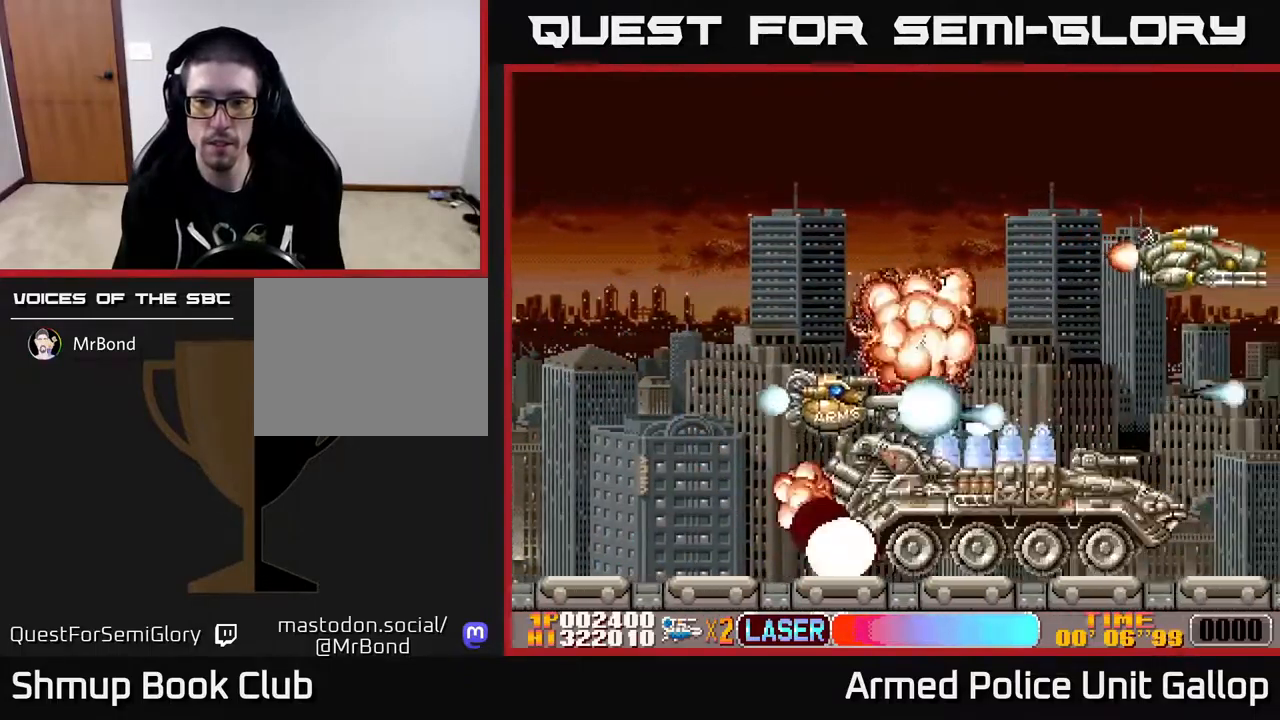
{"buttons": ["A", "DPAD_DOWN"], "left_stick": "center", "right_stick": "center", "events": [[200, "DPAD_LEFT", "up"], [300, "DPAD_LEFT", "down"], [333, "DPAD_UP", "up"], [367, "DPAD_DOWN", "down"], [417, "DPAD_LEFT", "up"]]}
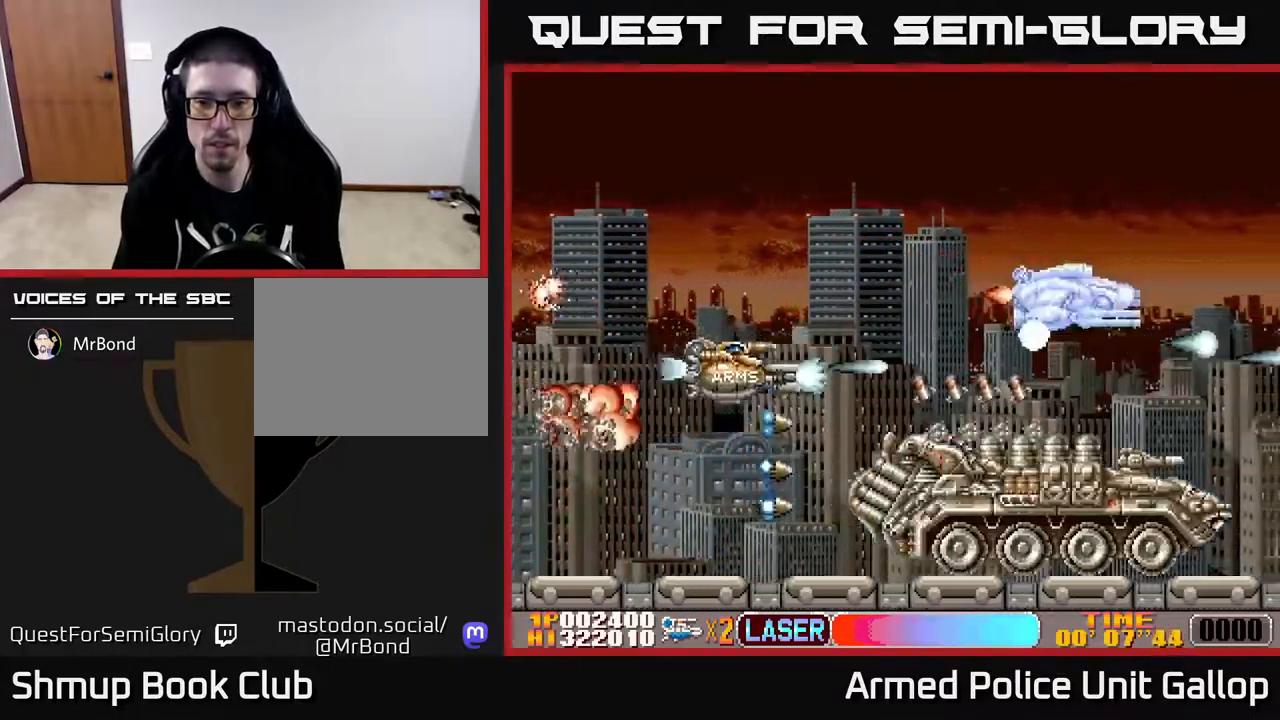
{"buttons": ["A", "DPAD_LEFT"], "left_stick": "center", "right_stick": "center", "events": [[167, "DPAD_DOWN", "up"], [200, "DPAD_UP", "down"], [283, "DPAD_LEFT", "down"], [500, "DPAD_UP", "up"]]}
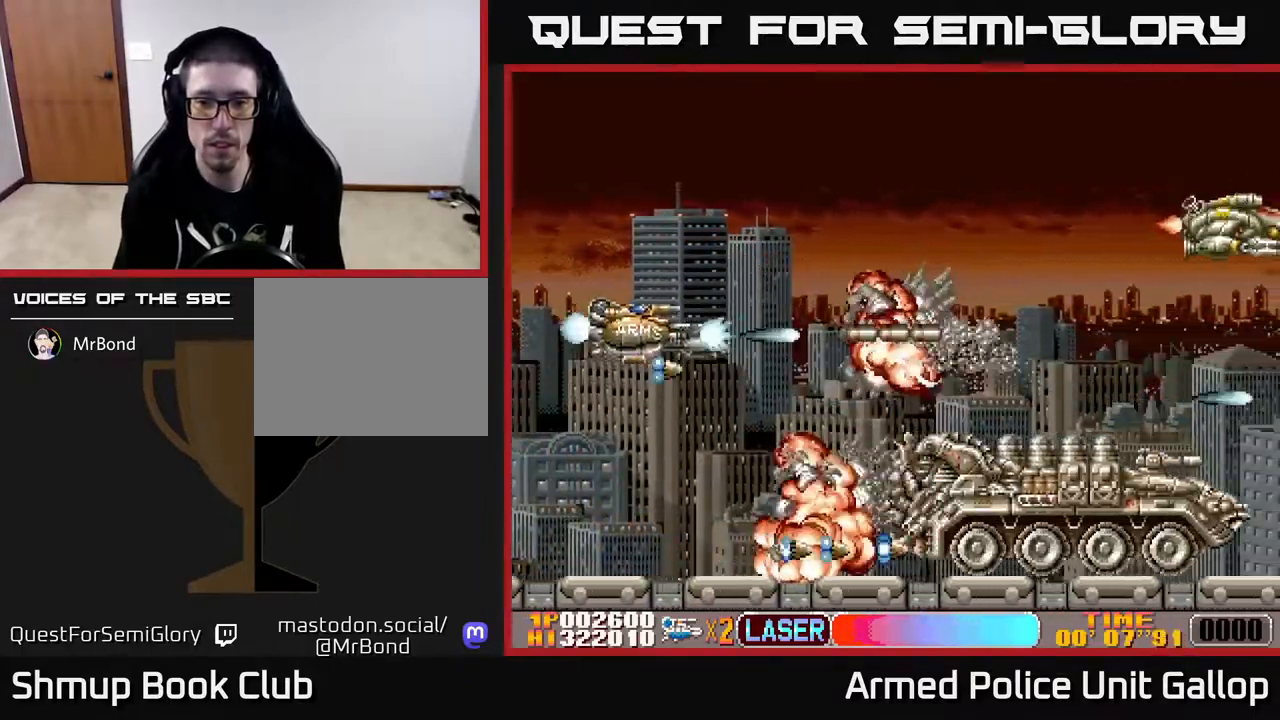
{"buttons": ["A", "DPAD_DOWN", "DPAD_RIGHT"], "left_stick": "center", "right_stick": "center", "events": [[17, "DPAD_LEFT", "up"], [50, "DPAD_DOWN", "down"], [417, "DPAD_RIGHT", "down"]]}
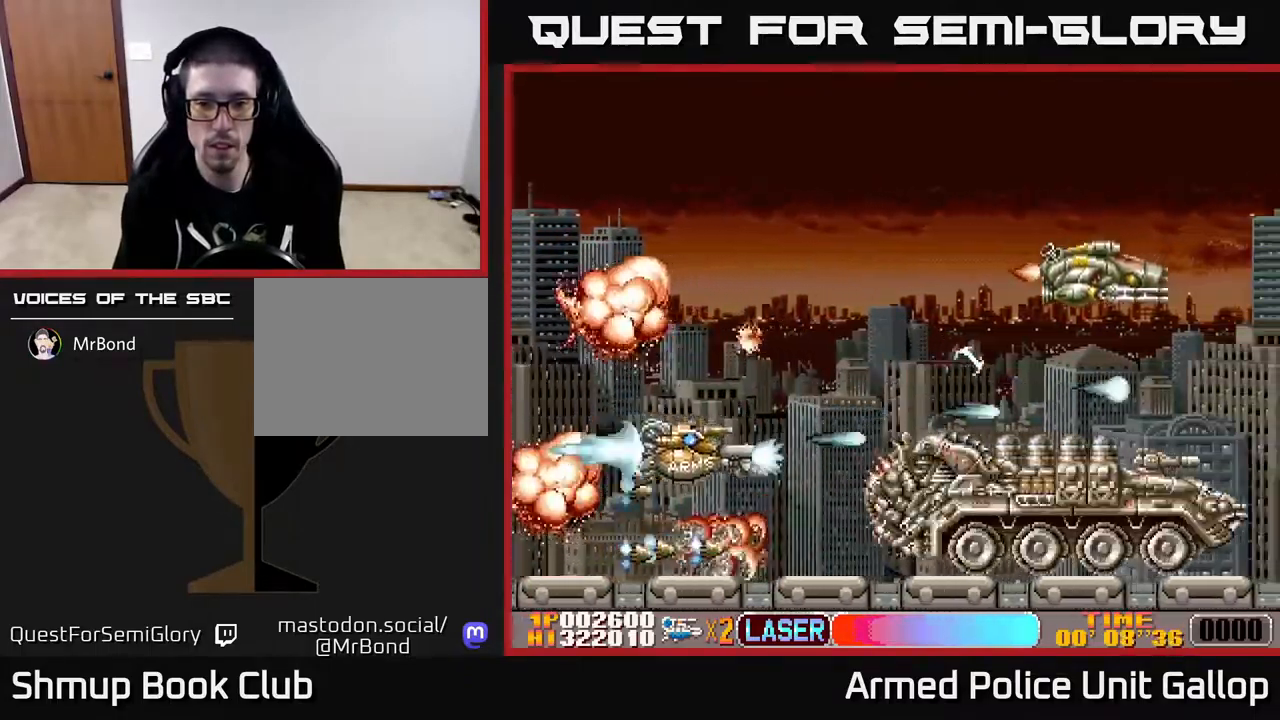
{"buttons": ["A", "DPAD_UP"], "left_stick": "center", "right_stick": "center", "events": [[167, "DPAD_DOWN", "up"], [167, "DPAD_RIGHT", "up"], [217, "DPAD_UP", "down"], [250, "DPAD_LEFT", "down"], [467, "DPAD_LEFT", "up"]]}
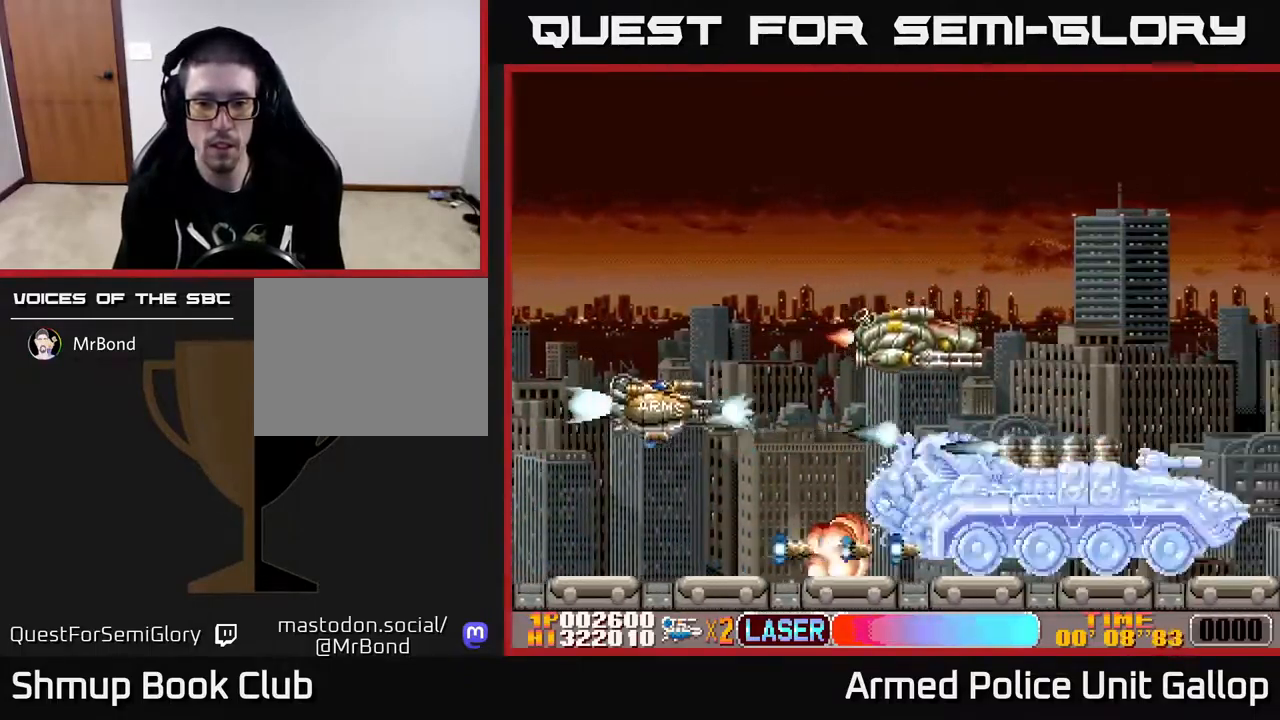
{"buttons": ["A", "DPAD_DOWN", "DPAD_RIGHT"], "left_stick": "center", "right_stick": "center", "events": [[200, "DPAD_UP", "up"], [233, "DPAD_DOWN", "down"], [450, "DPAD_RIGHT", "down"]]}
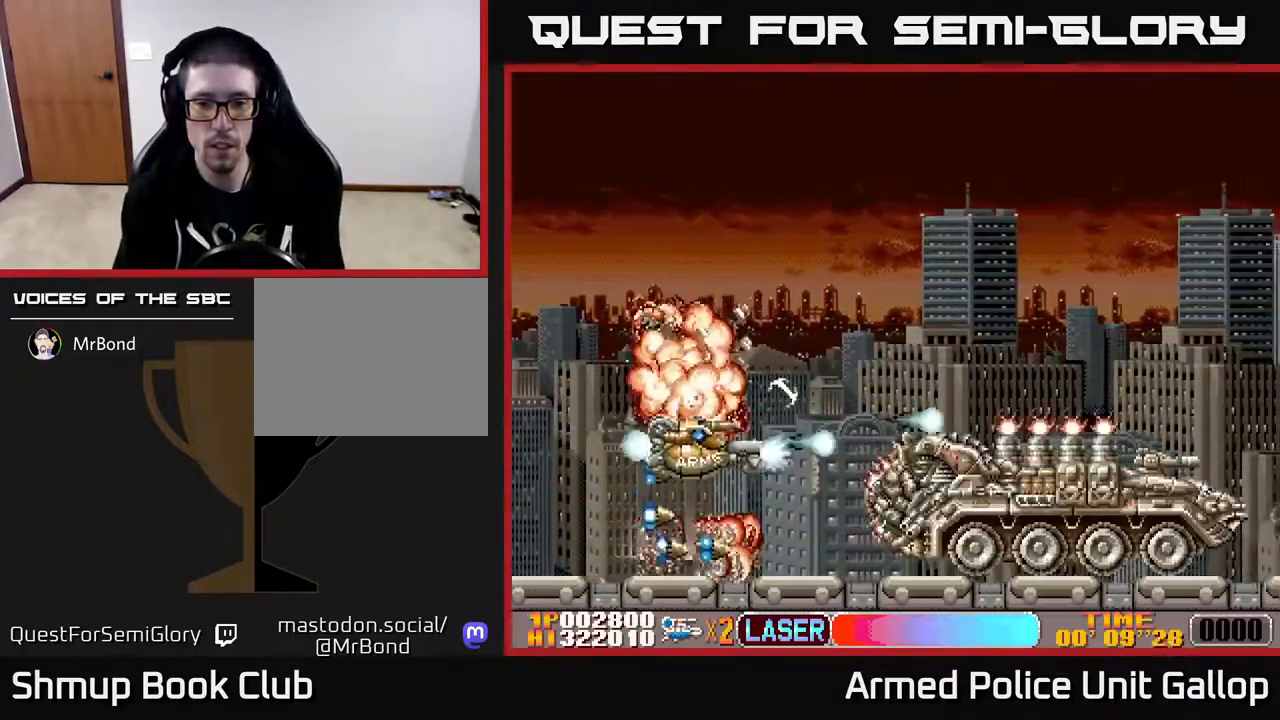
{"buttons": ["A"], "left_stick": "center", "right_stick": "center", "events": [[150, "DPAD_DOWN", "up"], [183, "DPAD_RIGHT", "up"]]}
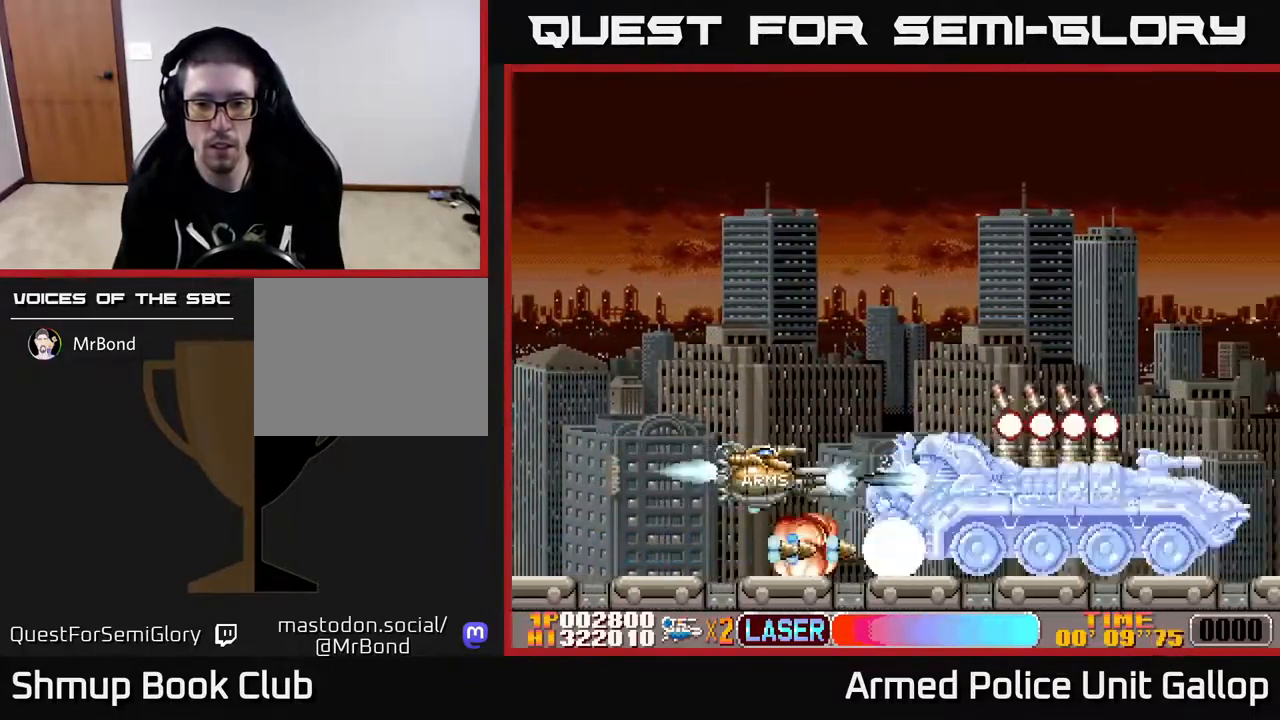
{"buttons": ["A"], "left_stick": "center", "right_stick": "center", "events": []}
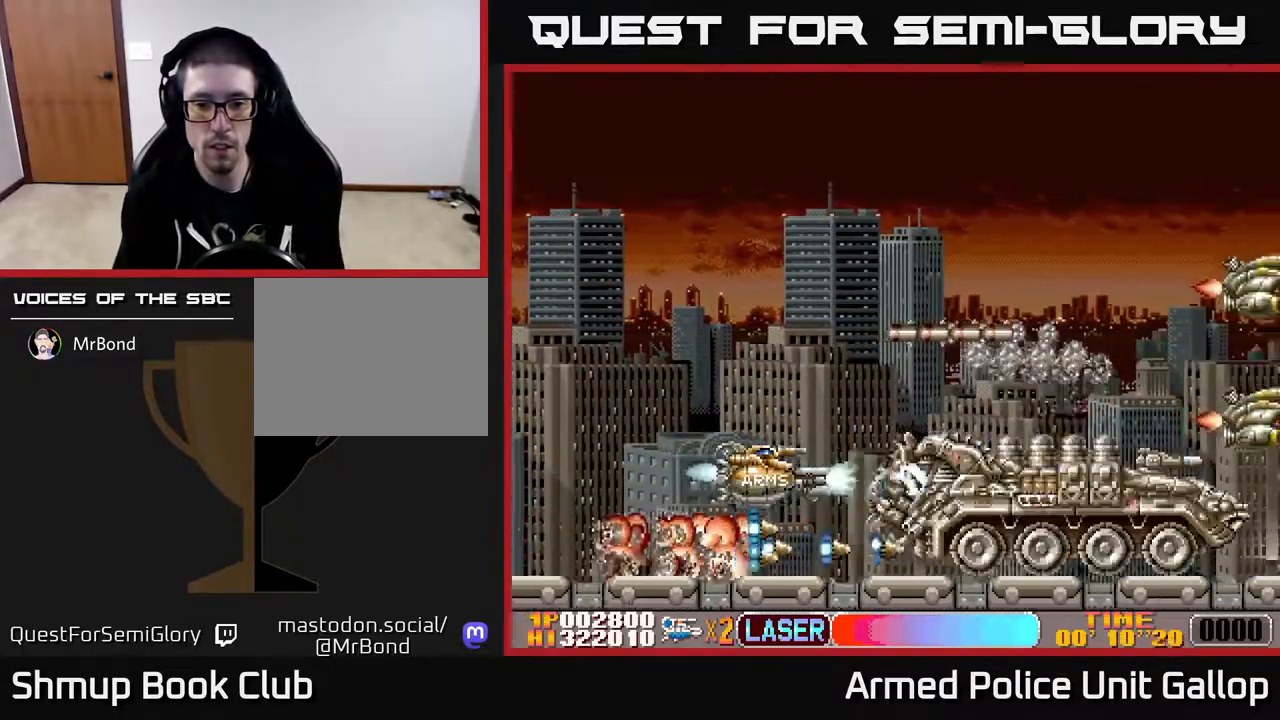
{"buttons": ["A", "DPAD_UP", "DPAD_RIGHT"], "left_stick": "center", "right_stick": "center", "events": [[299, "DPAD_UP", "down"], [466, "DPAD_RIGHT", "down"]]}
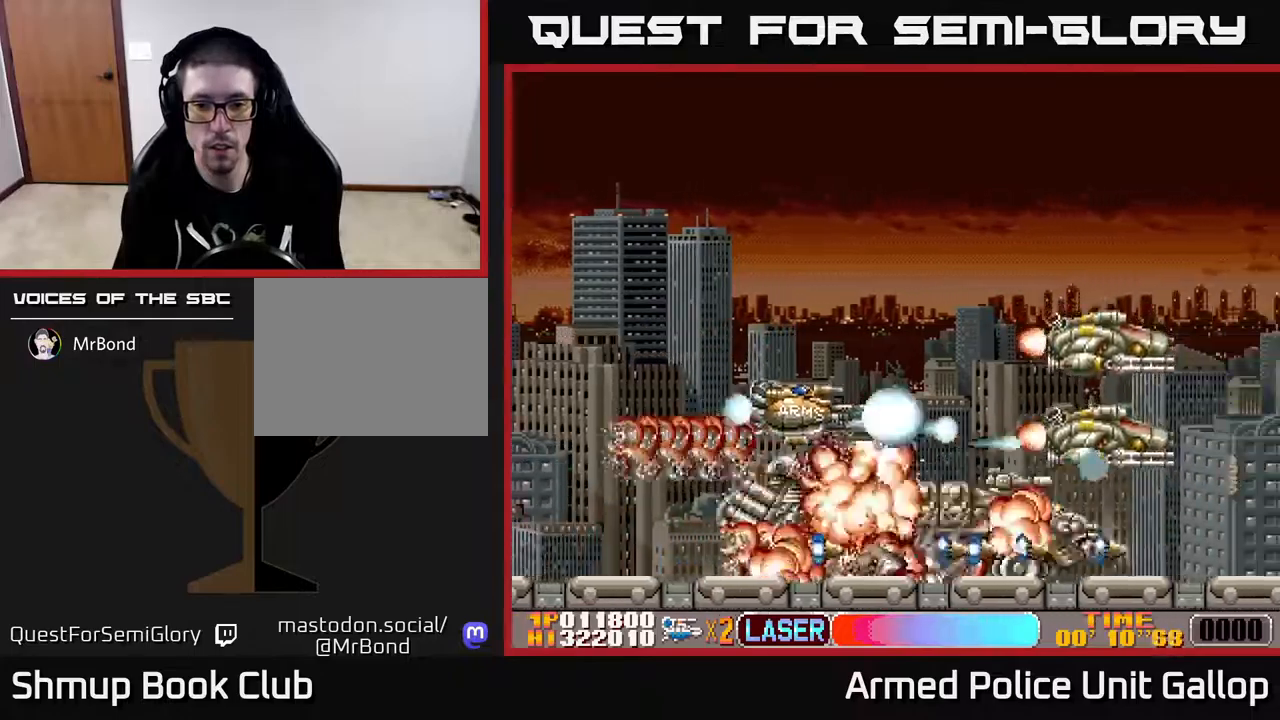
{"buttons": ["A", "DPAD_UP"], "left_stick": "center", "right_stick": "center", "events": [[217, "DPAD_RIGHT", "up"]]}
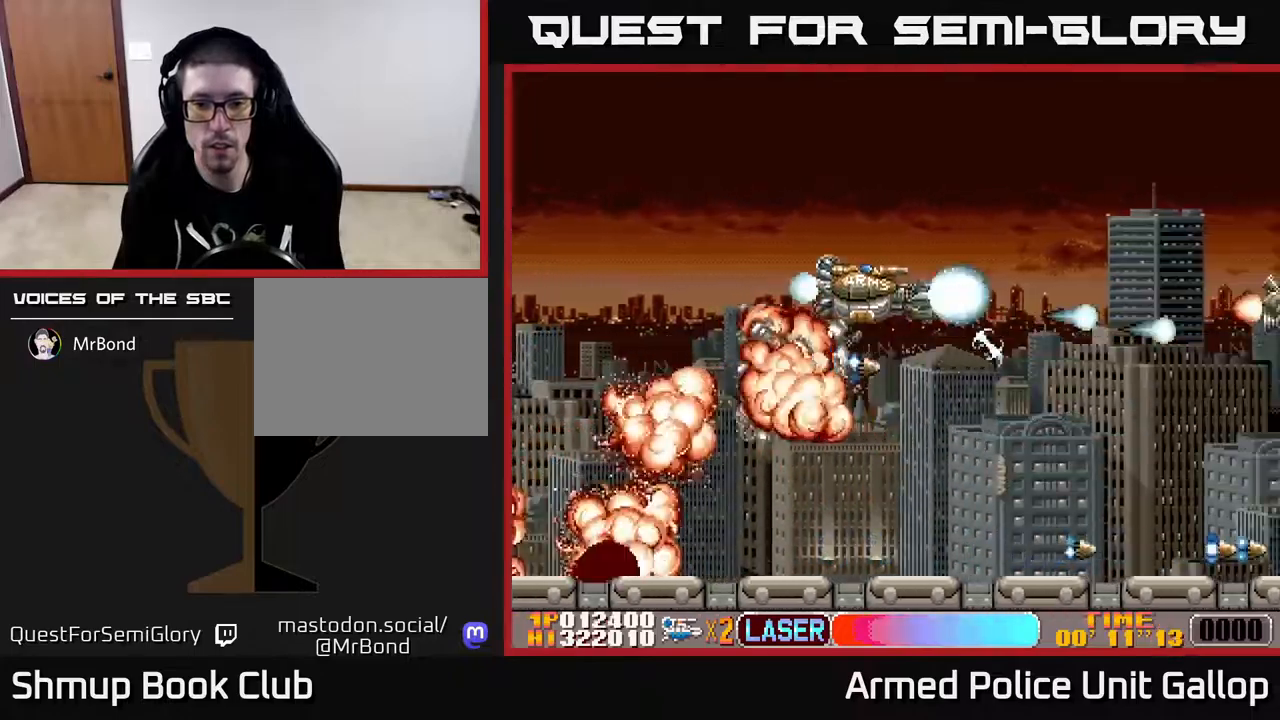
{"buttons": ["A", "DPAD_DOWN"], "left_stick": "center", "right_stick": "center", "events": [[50, "DPAD_RIGHT", "down"], [83, "DPAD_UP", "up"], [217, "DPAD_DOWN", "down"], [250, "DPAD_RIGHT", "up"]]}
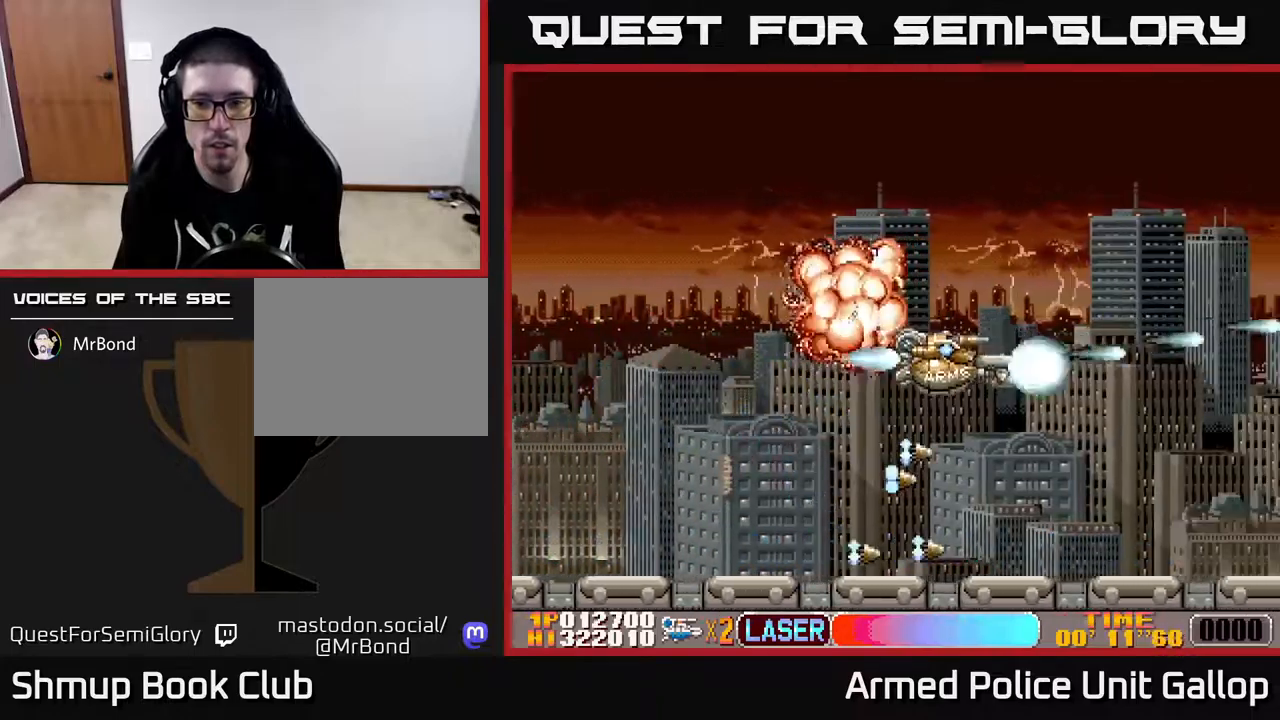
{"buttons": ["A", "DPAD_UP"], "left_stick": "center", "right_stick": "center", "events": [[317, "DPAD_DOWN", "up"], [350, "DPAD_UP", "down"]]}
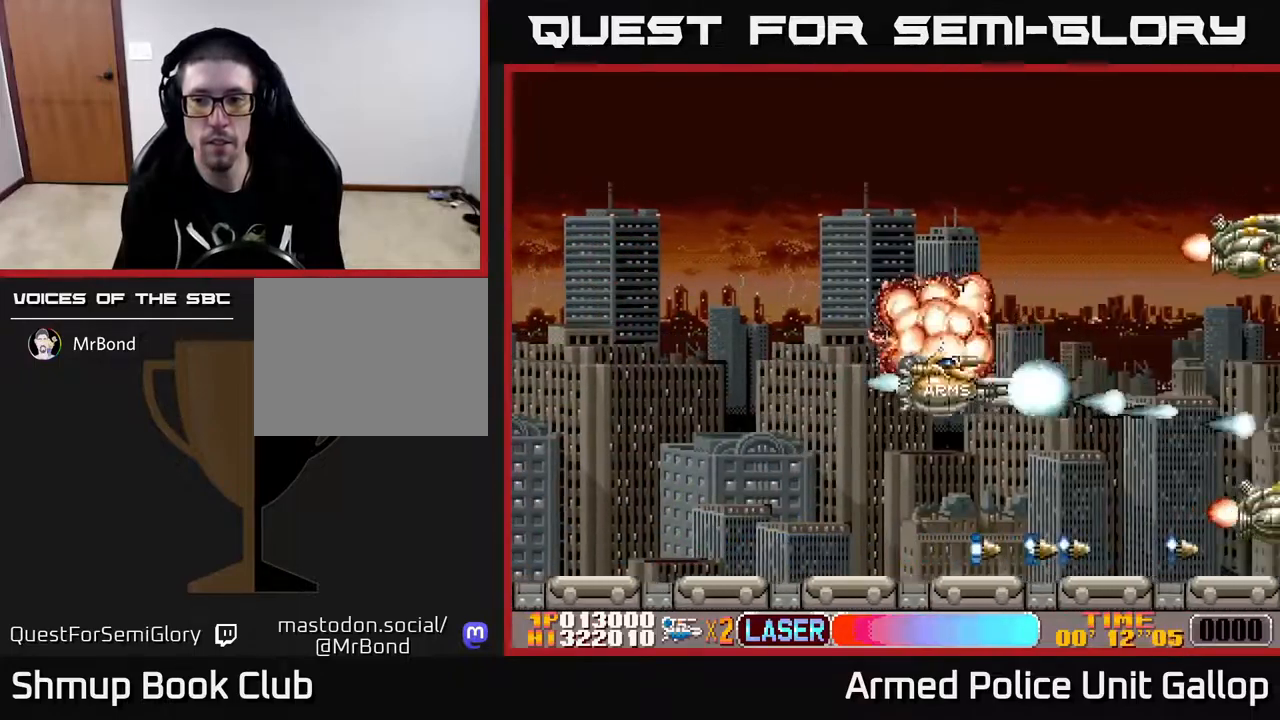
{"buttons": ["A", "DPAD_DOWN"], "left_stick": "center", "right_stick": "center", "events": [[483, "DPAD_UP", "up"], [500, "DPAD_DOWN", "down"]]}
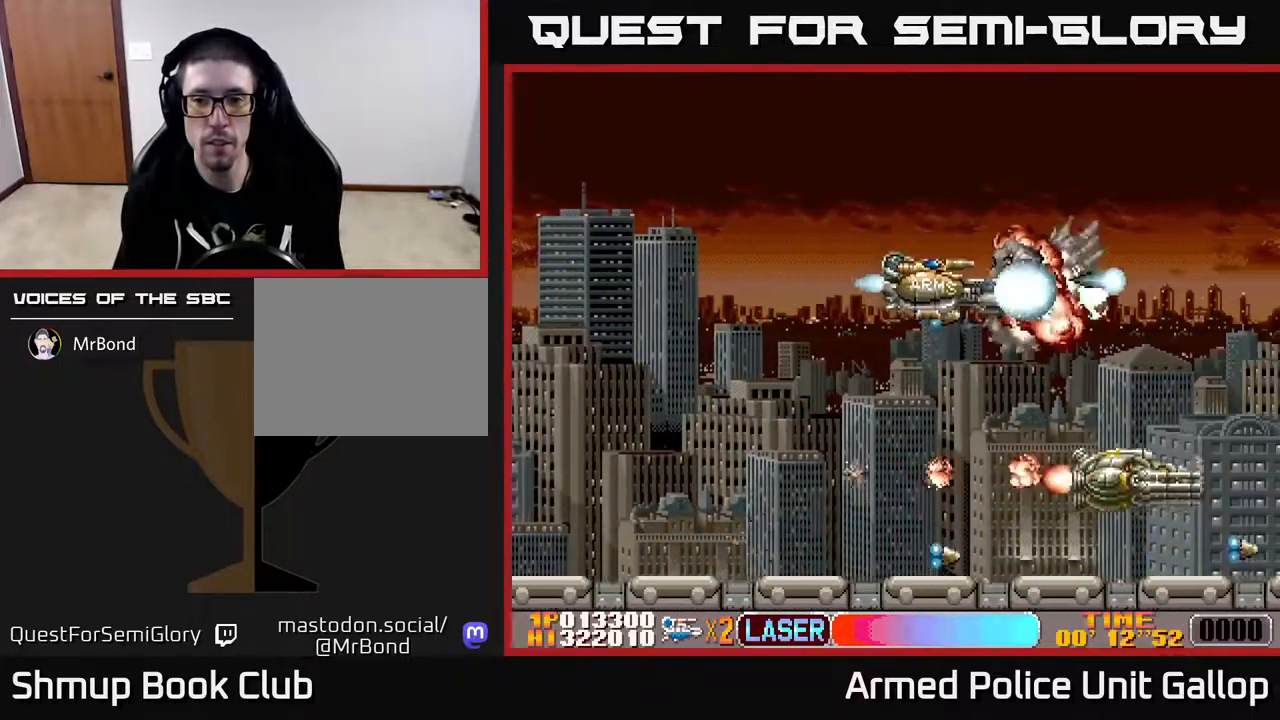
{"buttons": ["A", "DPAD_DOWN"], "left_stick": "center", "right_stick": "center", "events": [[17, "DPAD_LEFT", "down"], [283, "DPAD_LEFT", "up"]]}
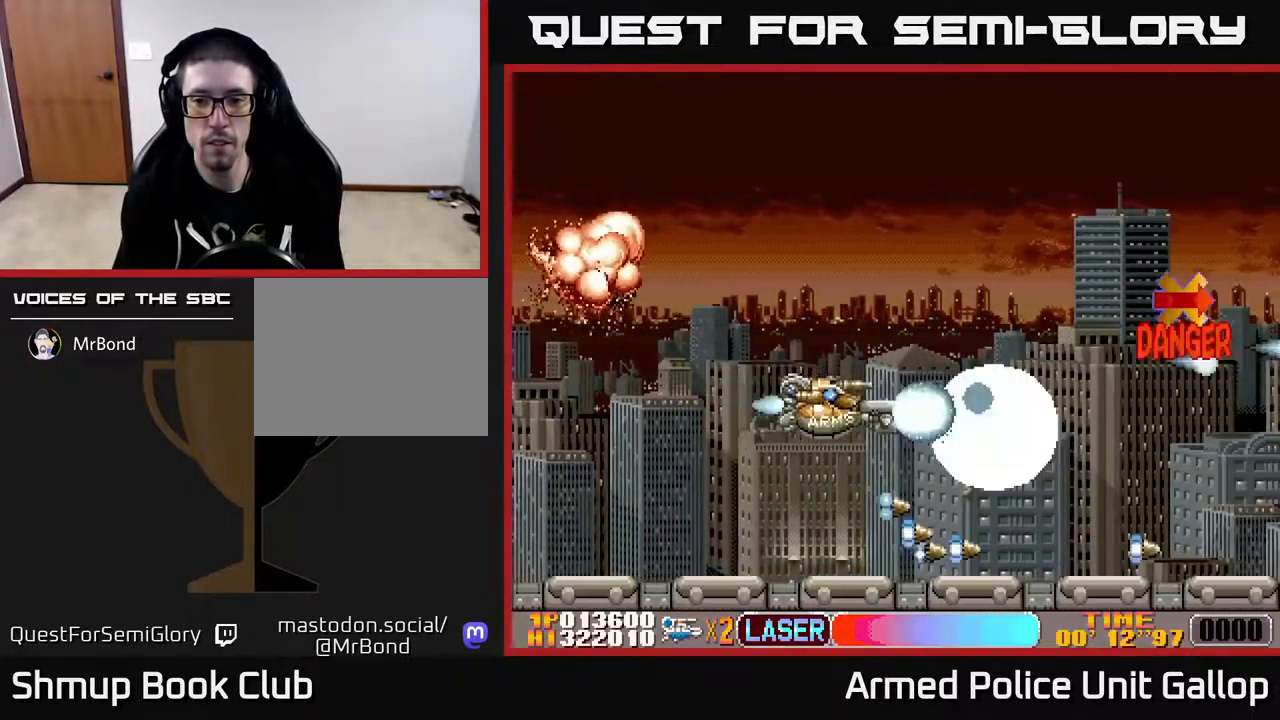
{"buttons": ["A", "DPAD_UP"], "left_stick": "center", "right_stick": "center", "events": [[50, "DPAD_DOWN", "up"], [67, "DPAD_UP", "down"]]}
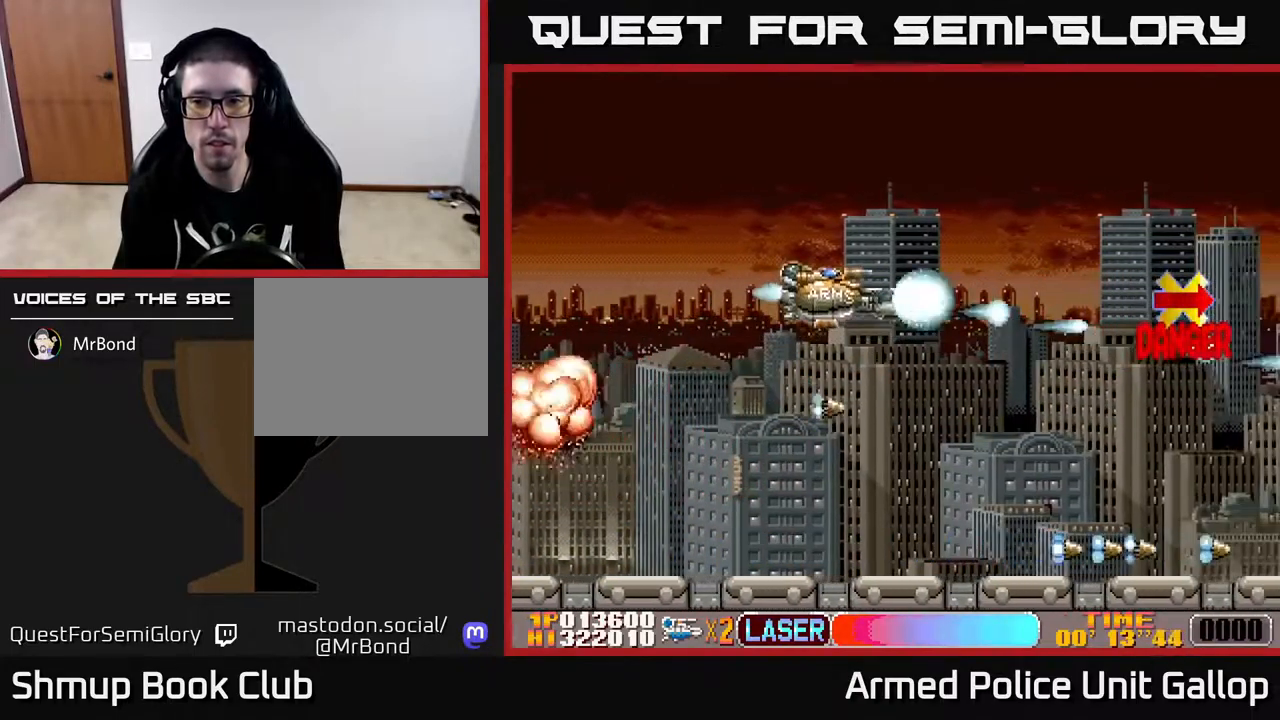
{"buttons": ["A", "DPAD_DOWN", "DPAD_RIGHT"], "left_stick": "center", "right_stick": "center", "events": [[183, "DPAD_RIGHT", "down"], [267, "DPAD_UP", "up"], [417, "DPAD_DOWN", "down"]]}
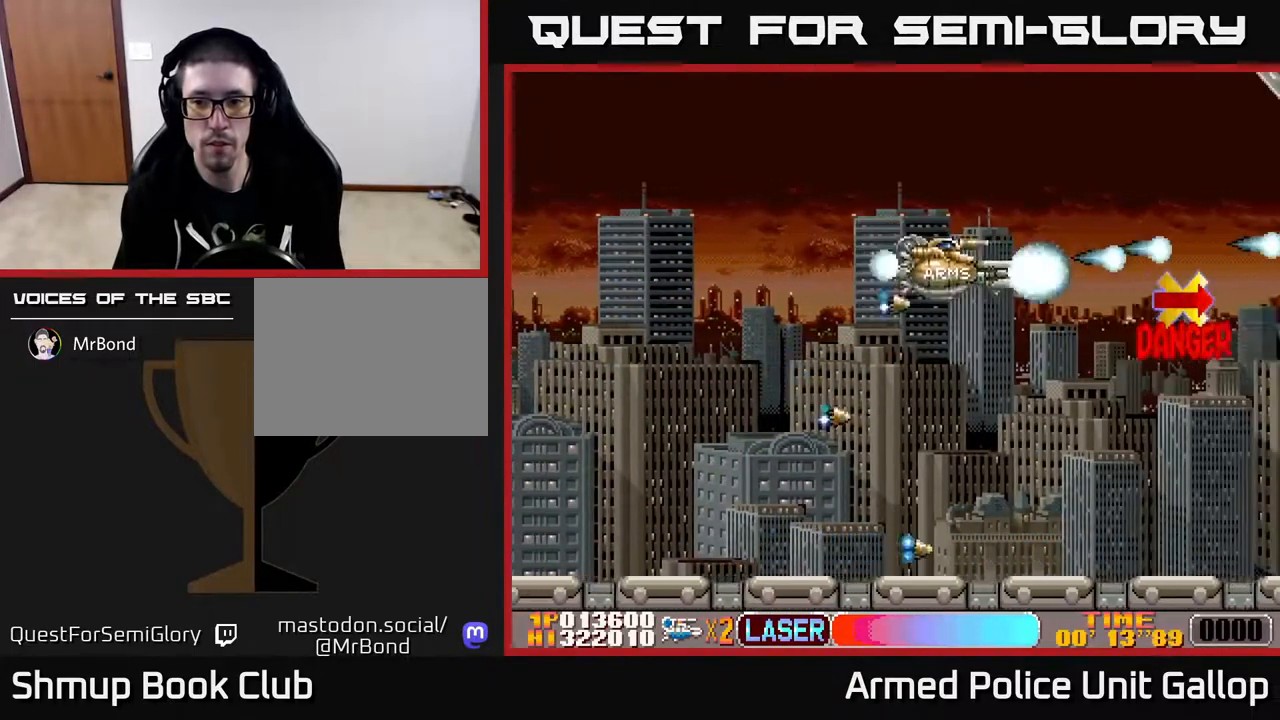
{"buttons": ["A"], "left_stick": "center", "right_stick": "center", "events": [[17, "DPAD_RIGHT", "up"], [133, "DPAD_RIGHT", "down"], [183, "DPAD_RIGHT", "up"], [250, "DPAD_DOWN", "up"], [283, "DPAD_LEFT", "down"], [383, "DPAD_LEFT", "up"]]}
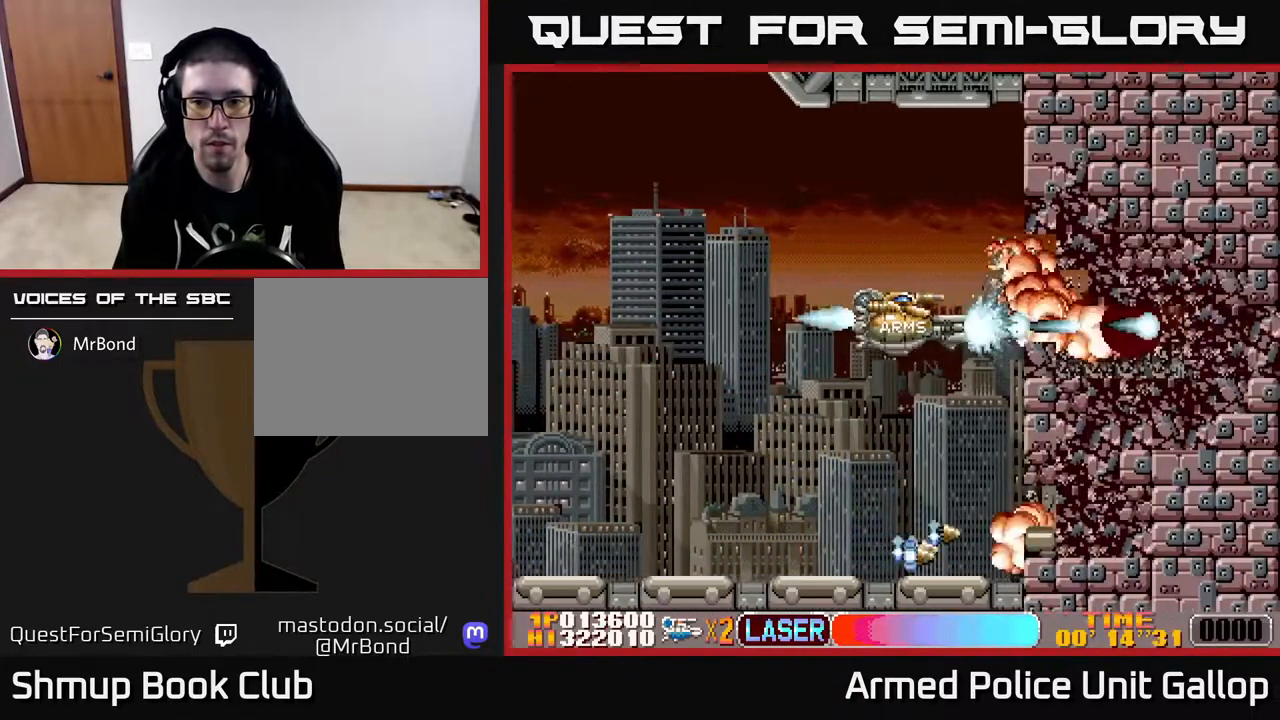
{"buttons": ["B", "DPAD_LEFT"], "left_stick": "center", "right_stick": "center", "events": [[100, "DPAD_LEFT", "down"], [383, "B", "down"], [400, "A", "up"]]}
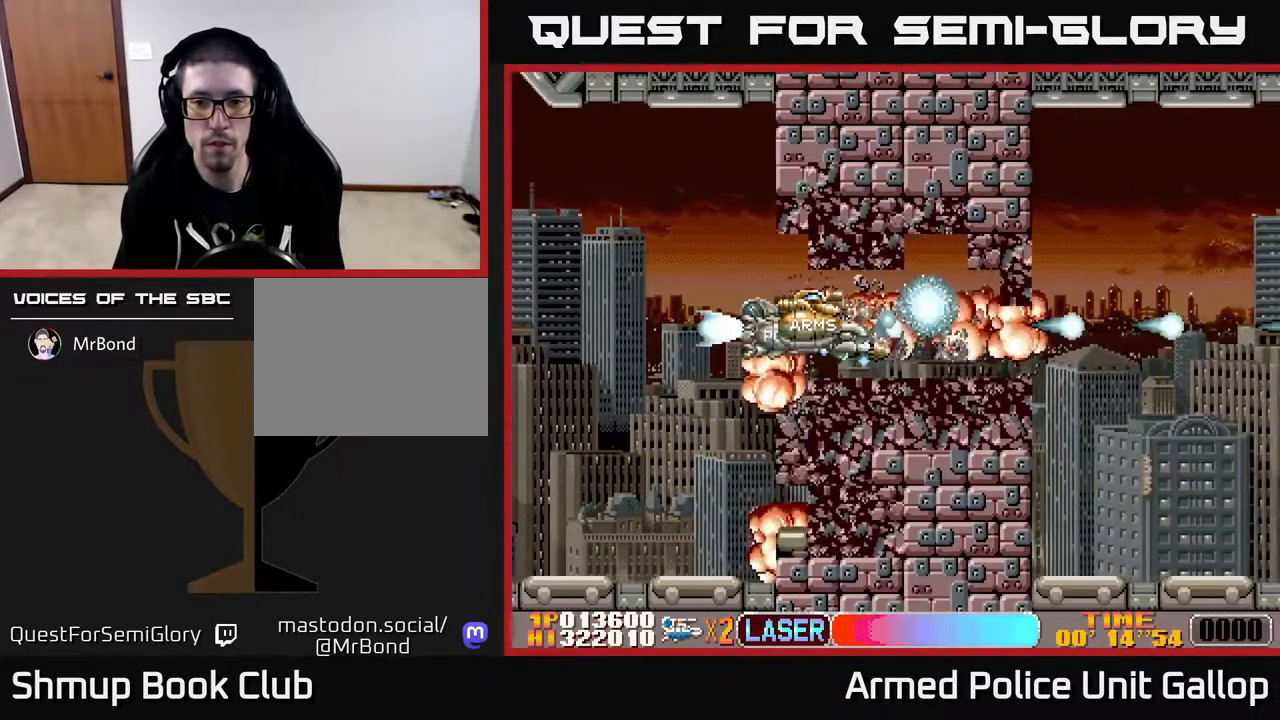
{"buttons": ["B"], "left_stick": "center", "right_stick": "center", "events": [[350, "DPAD_LEFT", "up"]]}
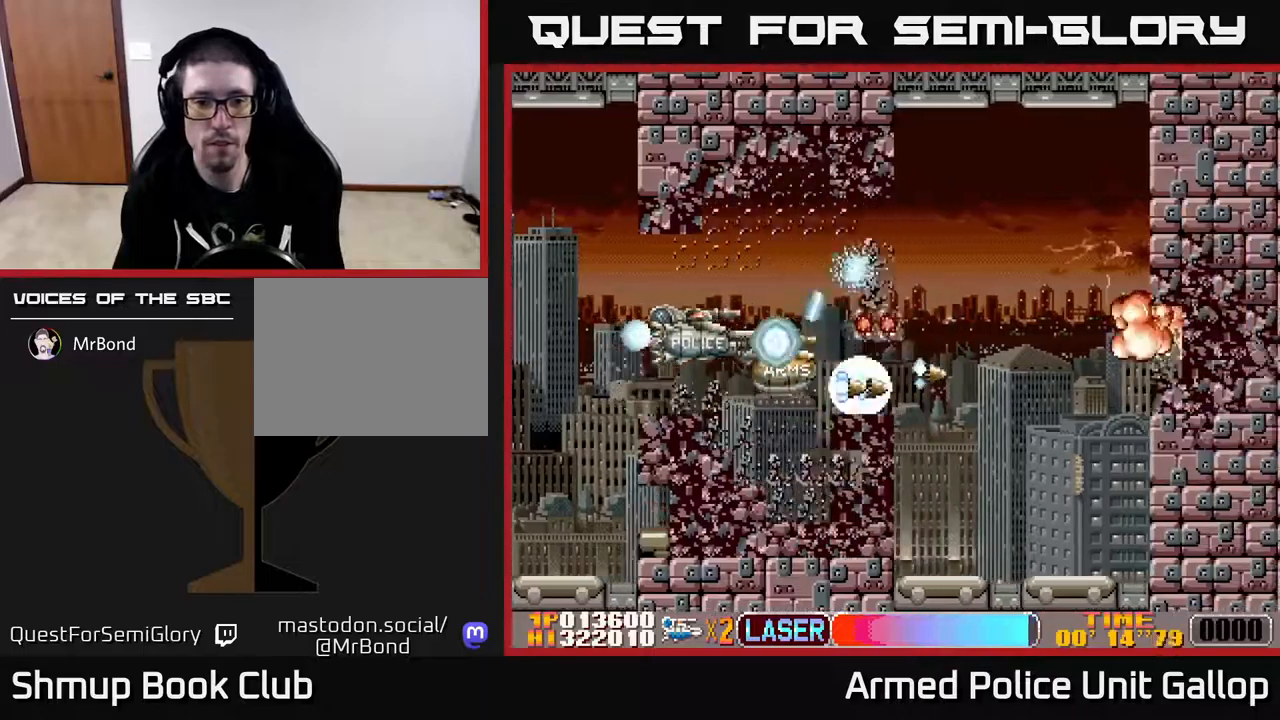
{"buttons": ["B", "DPAD_LEFT"], "left_stick": "center", "right_stick": "center", "events": [[67, "DPAD_RIGHT", "down"], [134, "DPAD_DOWN", "down"], [267, "DPAD_DOWN", "up"], [300, "DPAD_RIGHT", "up"], [300, "DPAD_UP", "down"], [334, "DPAD_RIGHT", "down"], [350, "DPAD_RIGHT", "up"], [434, "DPAD_LEFT", "down"], [467, "DPAD_UP", "up"]]}
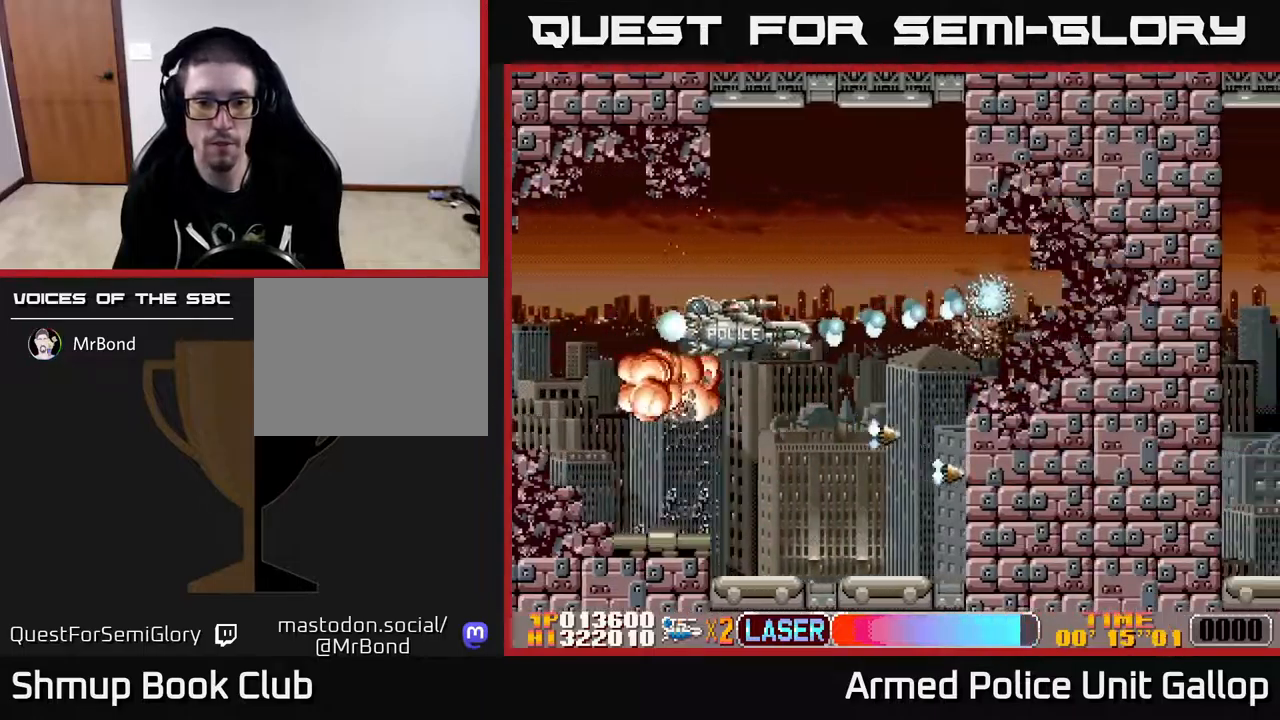
{"buttons": ["B"], "left_stick": "center", "right_stick": "center", "events": [[250, "DPAD_LEFT", "up"]]}
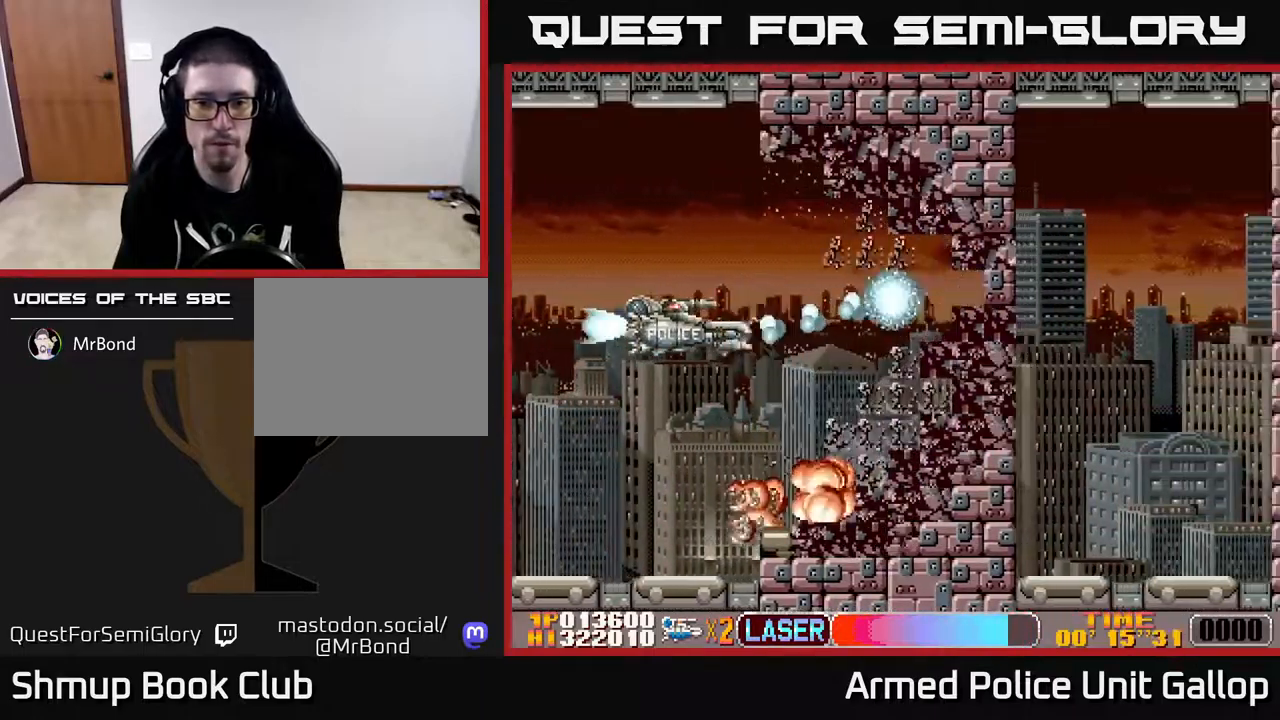
{"buttons": ["B", "DPAD_RIGHT"], "left_stick": "center", "right_stick": "center", "events": [[34, "DPAD_LEFT", "down"], [250, "DPAD_LEFT", "up"], [384, "DPAD_RIGHT", "down"]]}
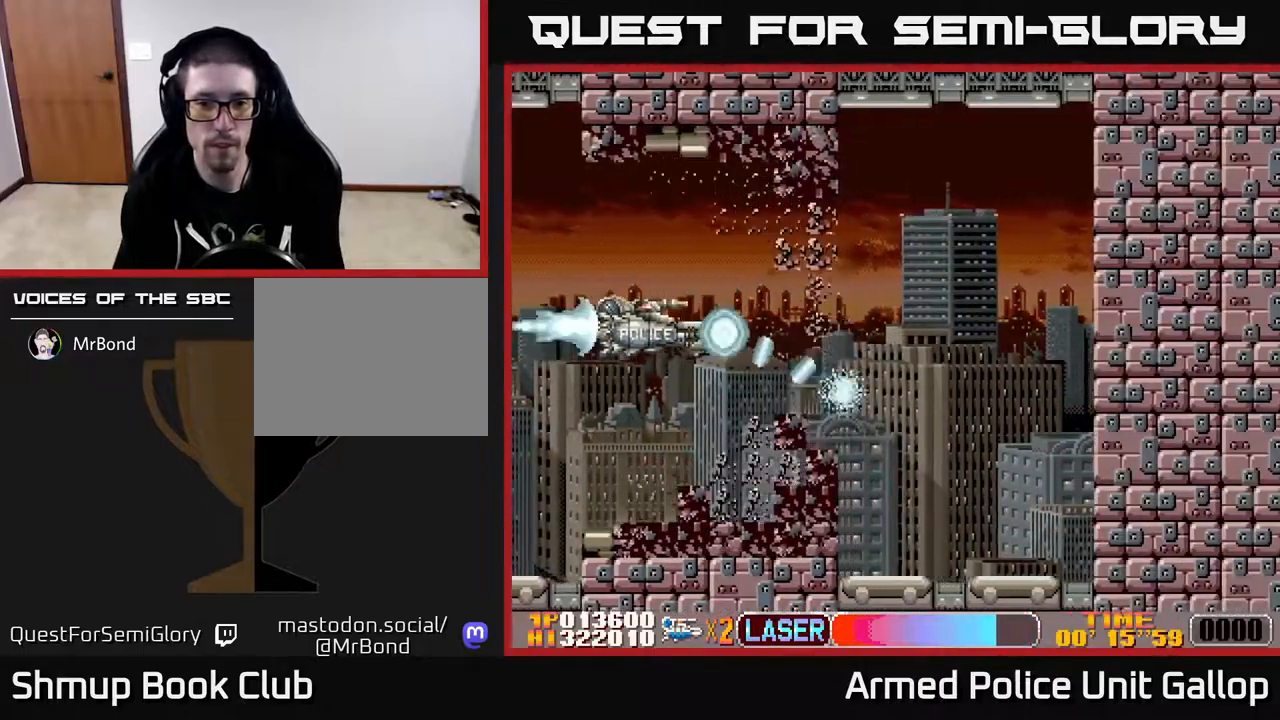
{"buttons": ["B", "DPAD_LEFT"], "left_stick": "center", "right_stick": "center", "events": [[450, "DPAD_RIGHT", "up"], [484, "DPAD_LEFT", "down"]]}
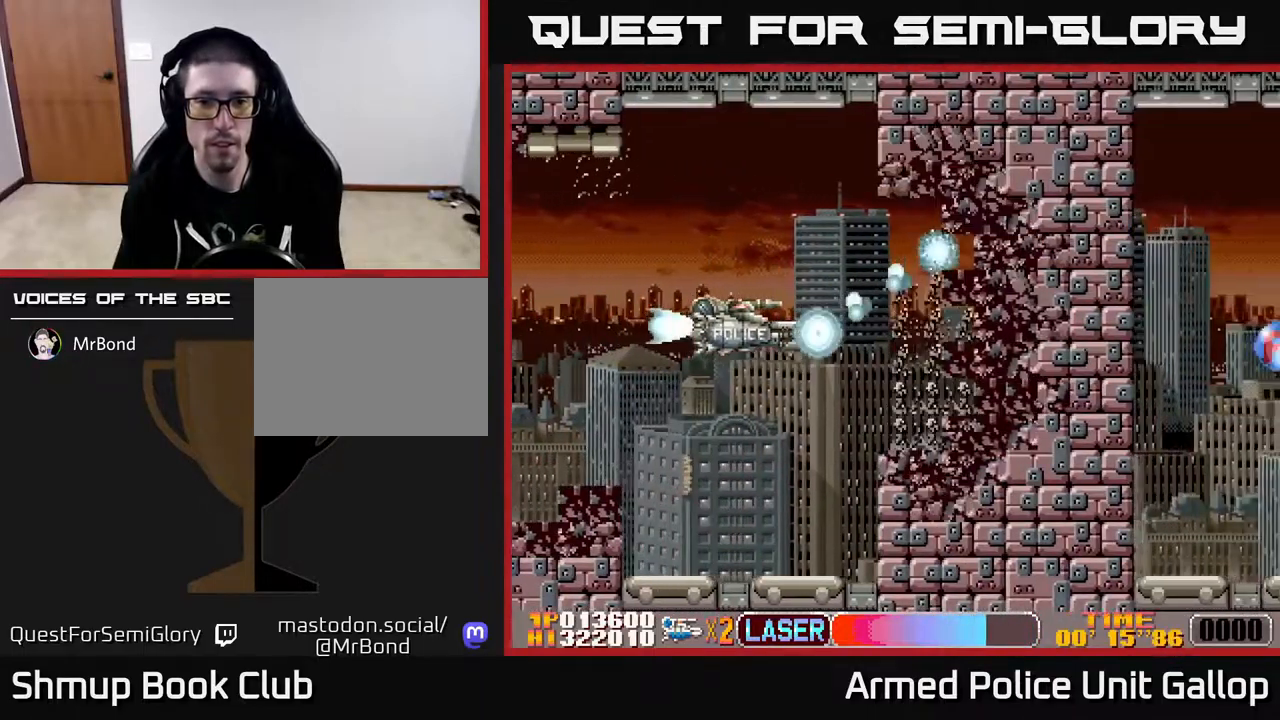
{"buttons": ["B"], "left_stick": "center", "right_stick": "center", "events": [[484, "DPAD_LEFT", "up"]]}
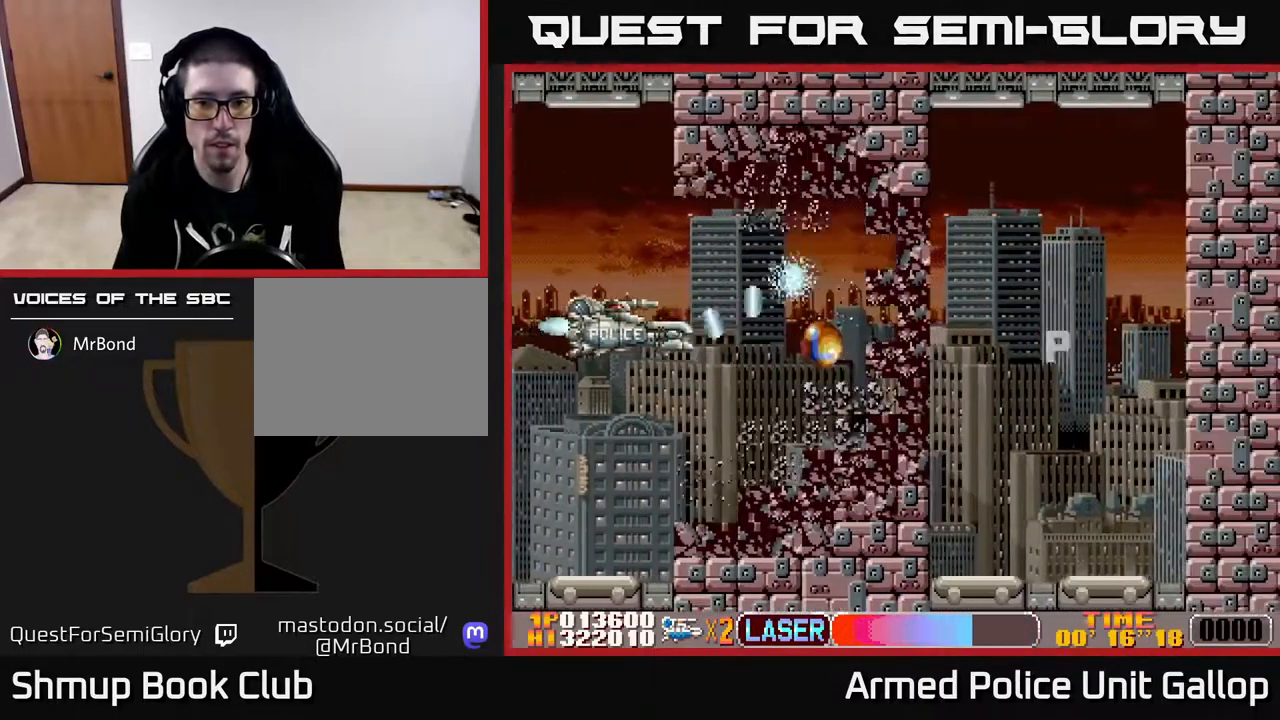
{"buttons": ["B", "DPAD_RIGHT"], "left_stick": "center", "right_stick": "center", "events": [[67, "DPAD_RIGHT", "down"]]}
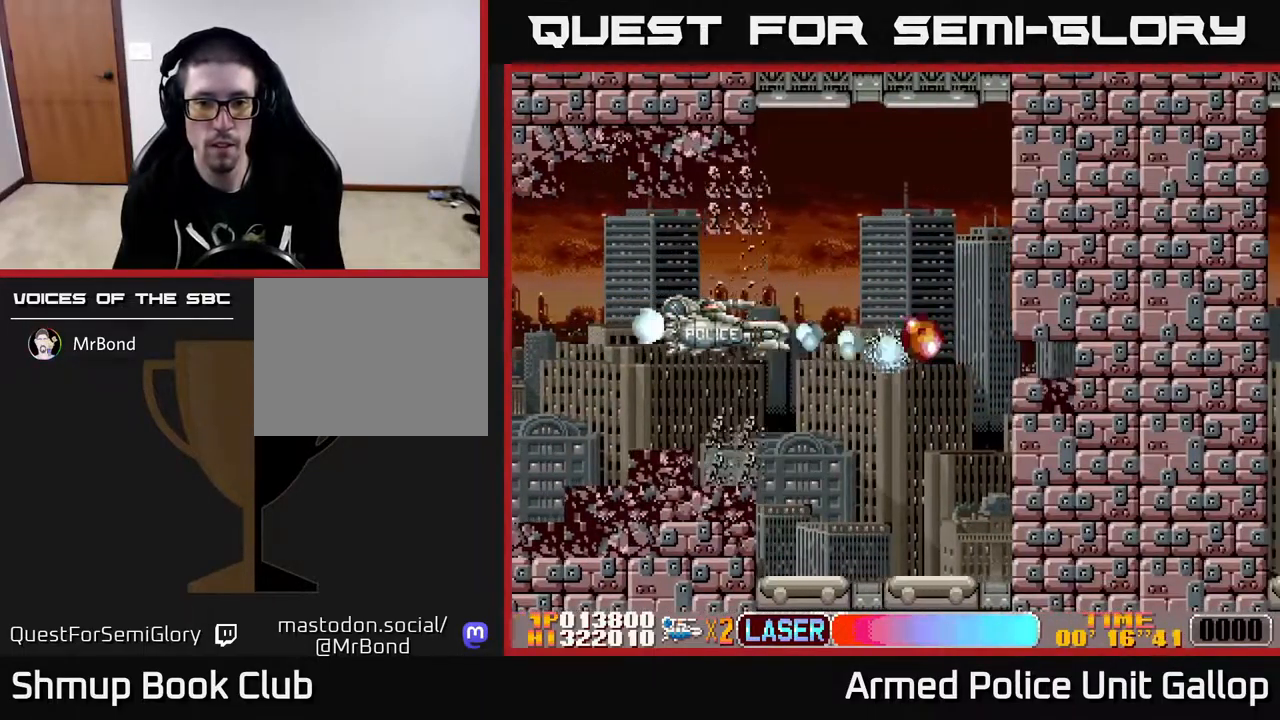
{"buttons": ["B"], "left_stick": "center", "right_stick": "center", "events": [[484, "DPAD_RIGHT", "up"]]}
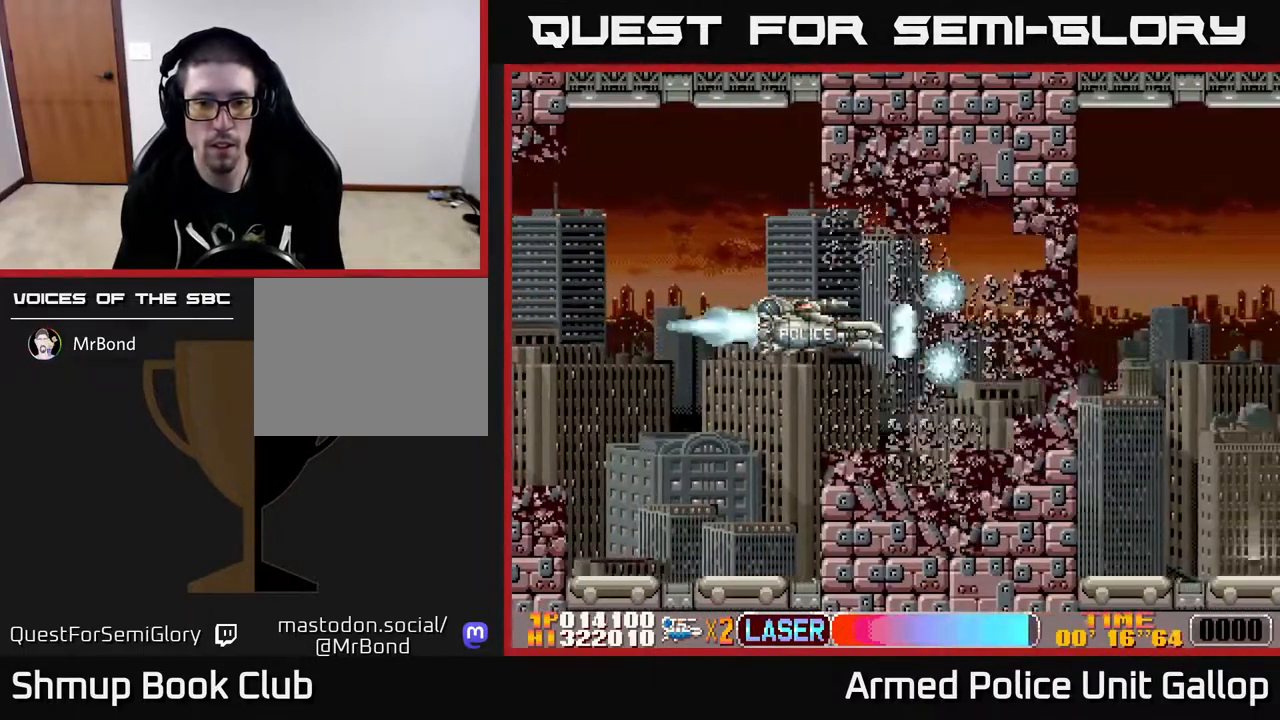
{"buttons": ["B", "DPAD_LEFT"], "left_stick": "center", "right_stick": "center", "events": [[17, "DPAD_LEFT", "down"]]}